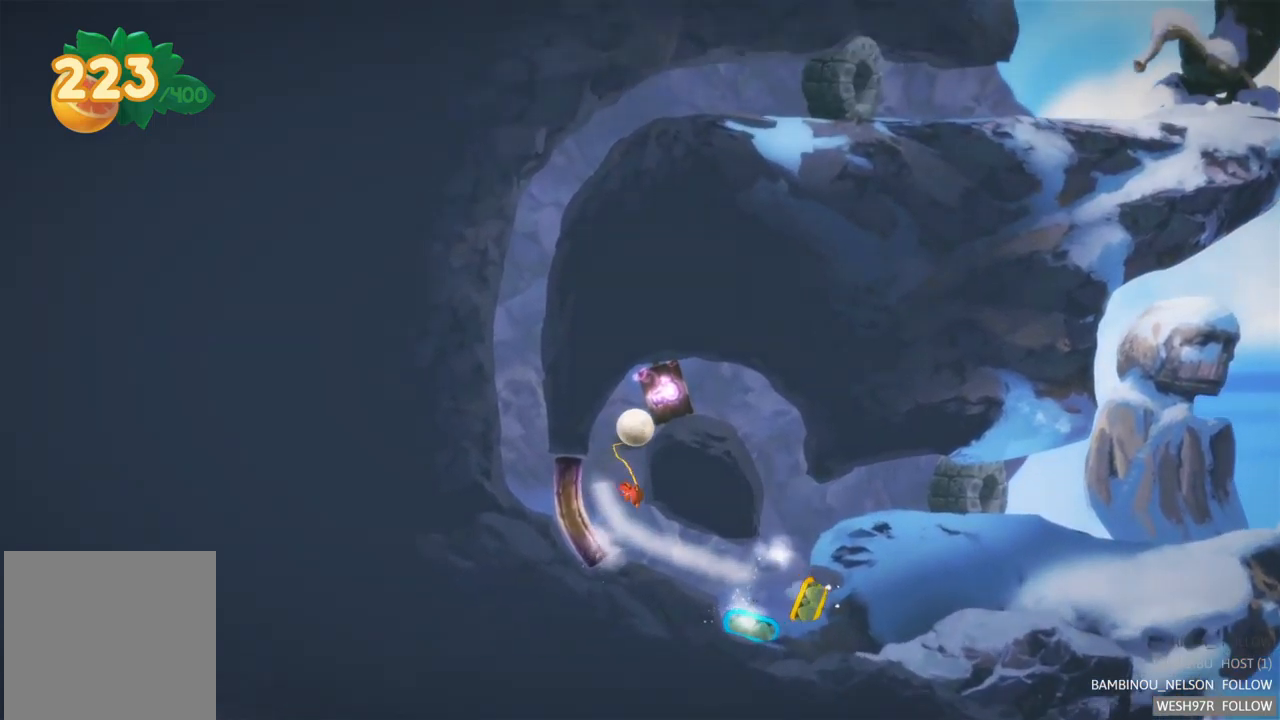
Gameplay with a controller (Xbox layout); each line is a JSON object with the inputs held at the frame after it. "events" lists button and stick changes between this image and that frame as [ms after this image, input, new state], when the widget could be followed in between. Not read: L3 R3.
{"buttons": [], "left_stick": "center", "right_stick": "center", "events": [[117, "R2", "up"]]}
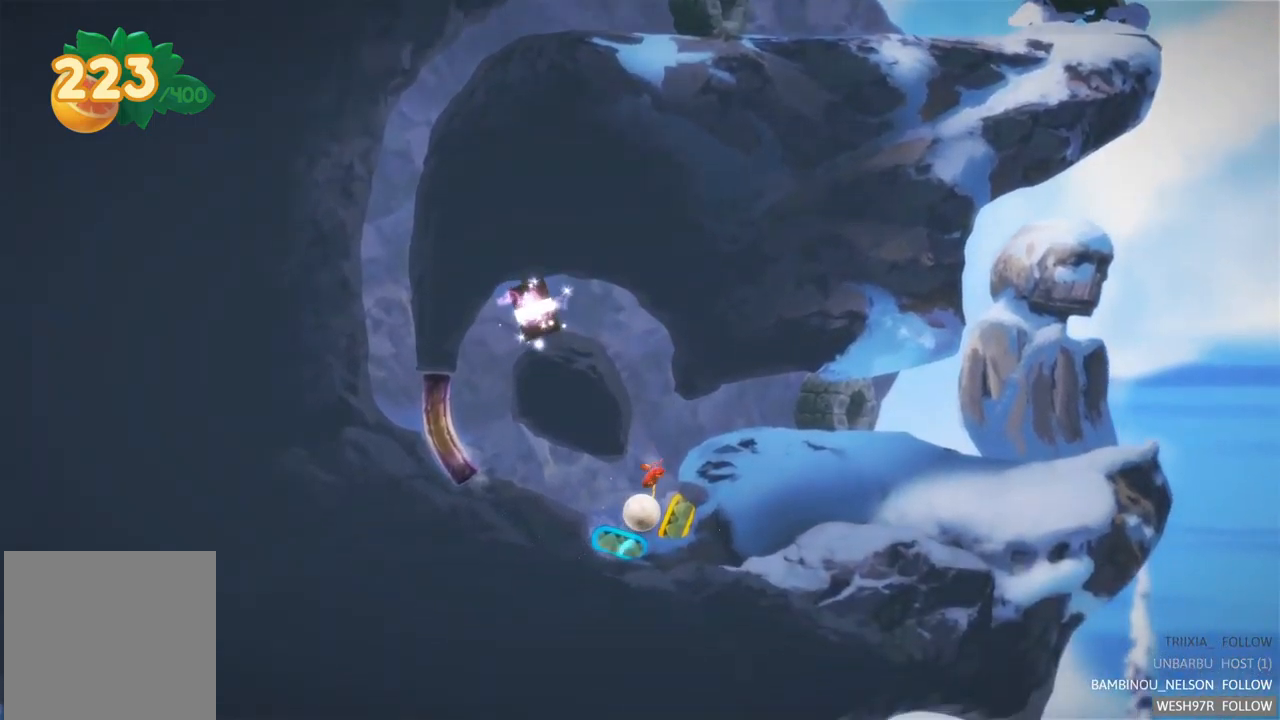
{"buttons": [], "left_stick": "center", "right_stick": "center", "events": [[50, "R2", "down"], [367, "R2", "up"]]}
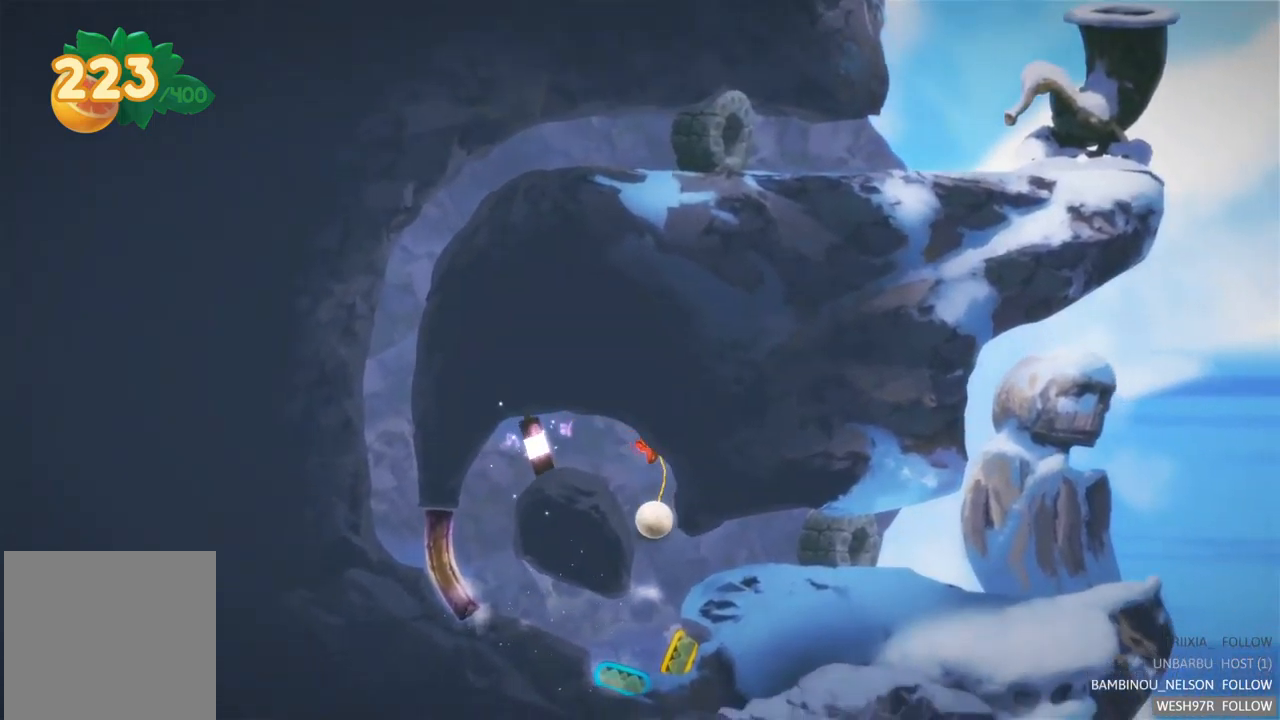
{"buttons": ["R2"], "left_stick": "center", "right_stick": "center", "events": [[200, "R2", "down"]]}
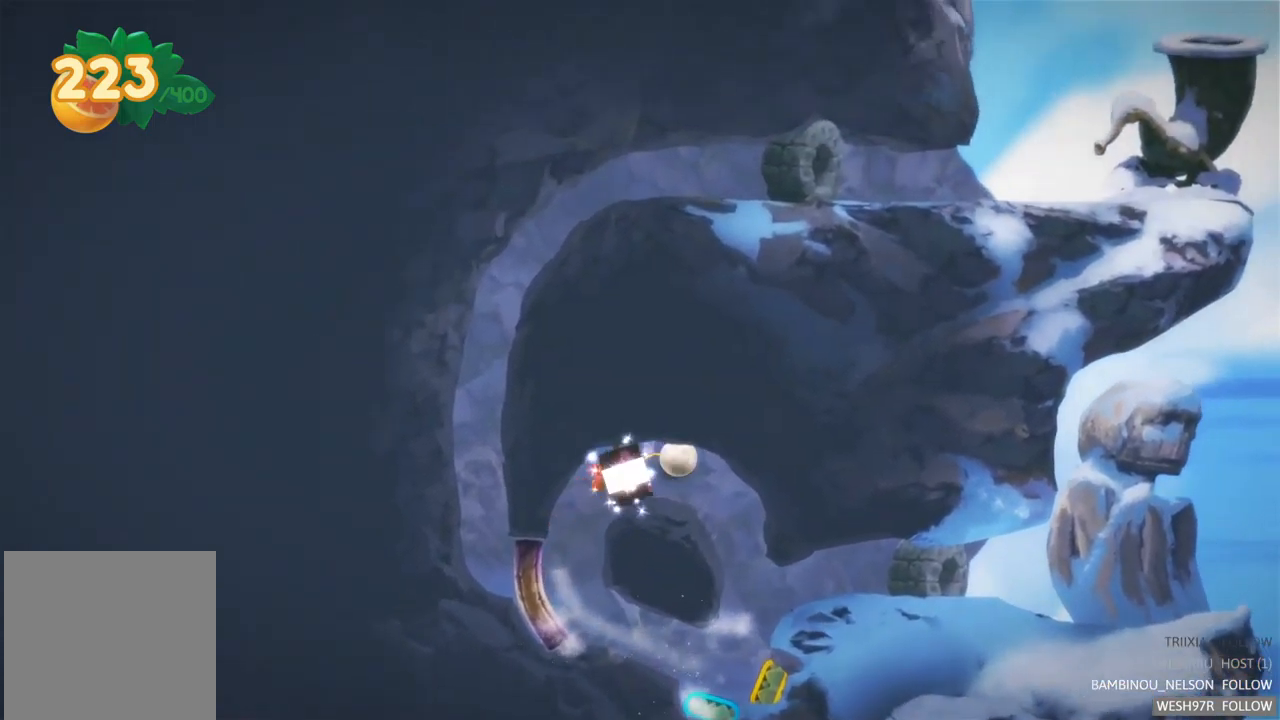
{"buttons": ["R2"], "left_stick": "center", "right_stick": "center", "events": [[50, "R2", "up"], [383, "R2", "down"]]}
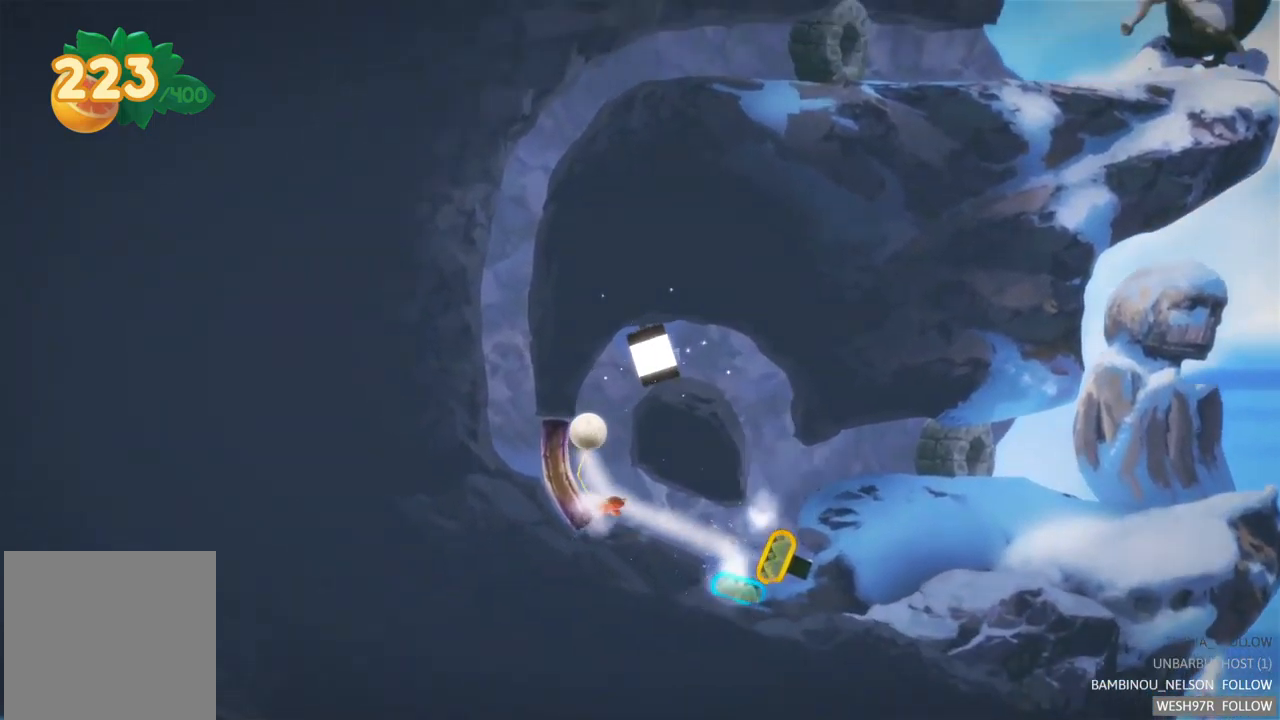
{"buttons": [], "left_stick": "center", "right_stick": "center", "events": [[200, "R2", "up"]]}
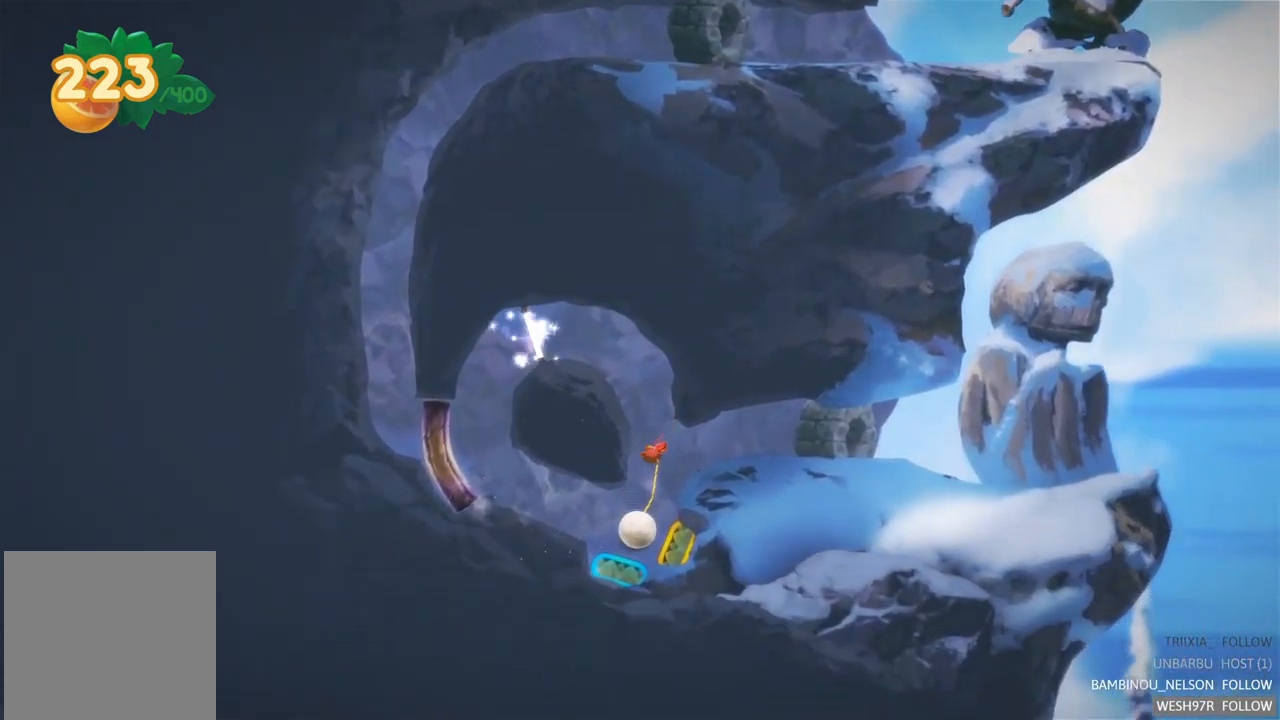
{"buttons": [], "left_stick": "center", "right_stick": "center", "events": [[67, "R2", "down"], [433, "R2", "up"]]}
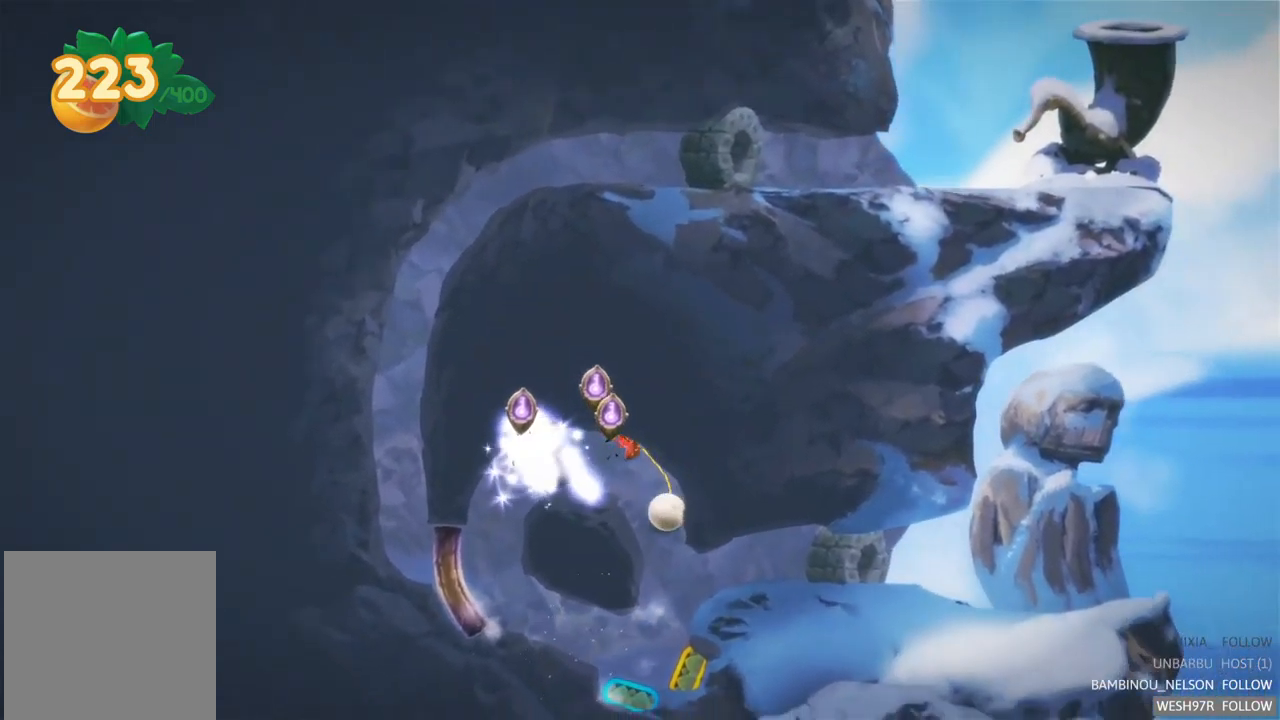
{"buttons": ["R2"], "left_stick": "center", "right_stick": "center", "events": [[317, "R2", "down"]]}
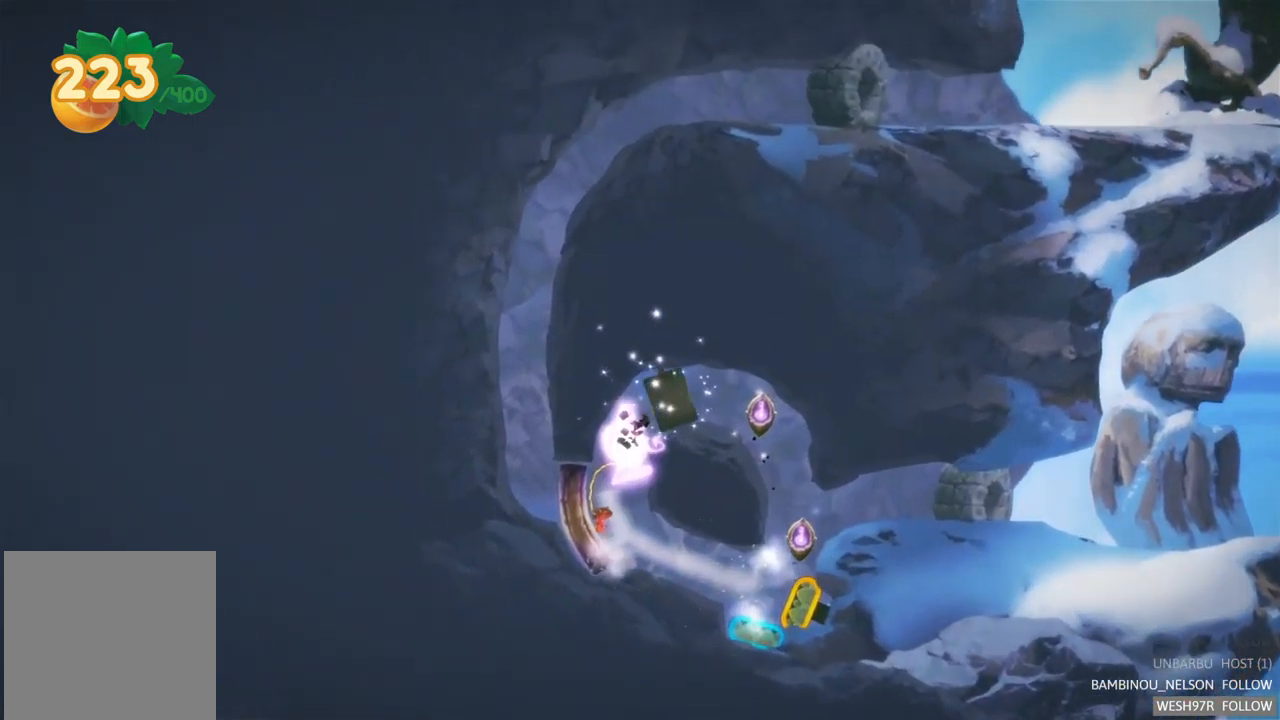
{"buttons": [], "left_stick": "center", "right_stick": "center", "events": [[117, "R2", "up"]]}
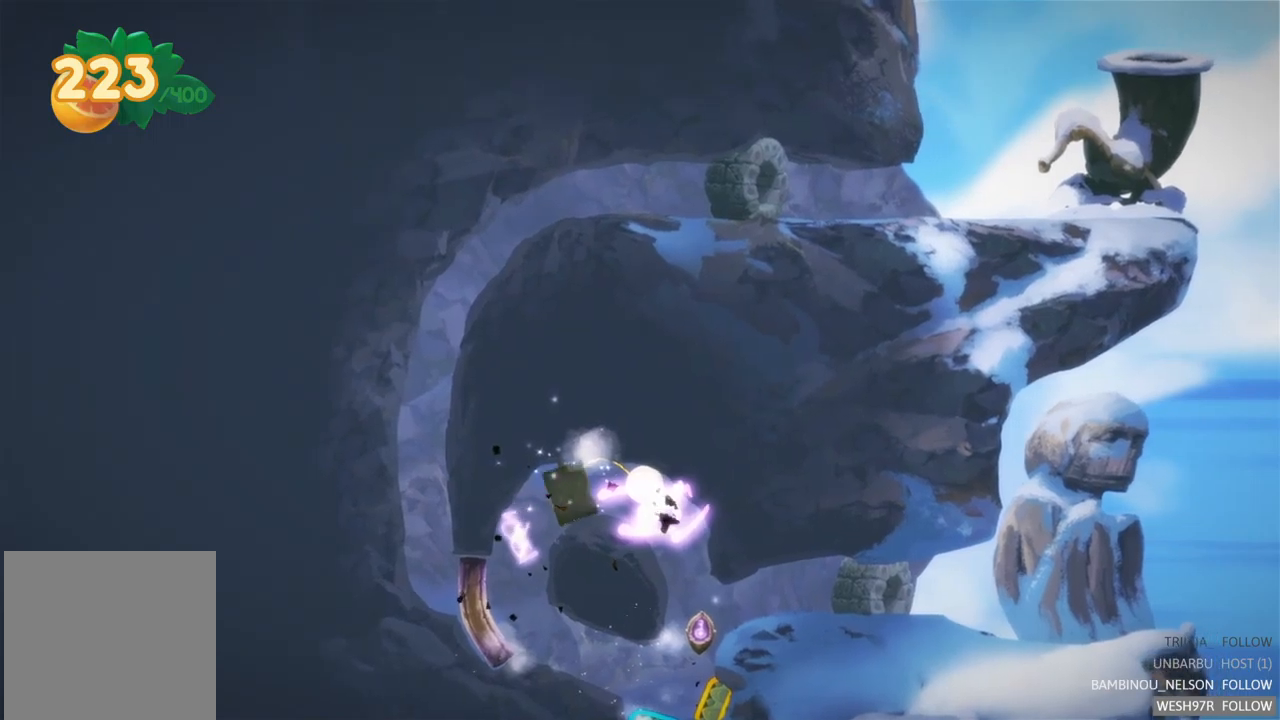
{"buttons": [], "left_stick": "center", "right_stick": "center", "events": []}
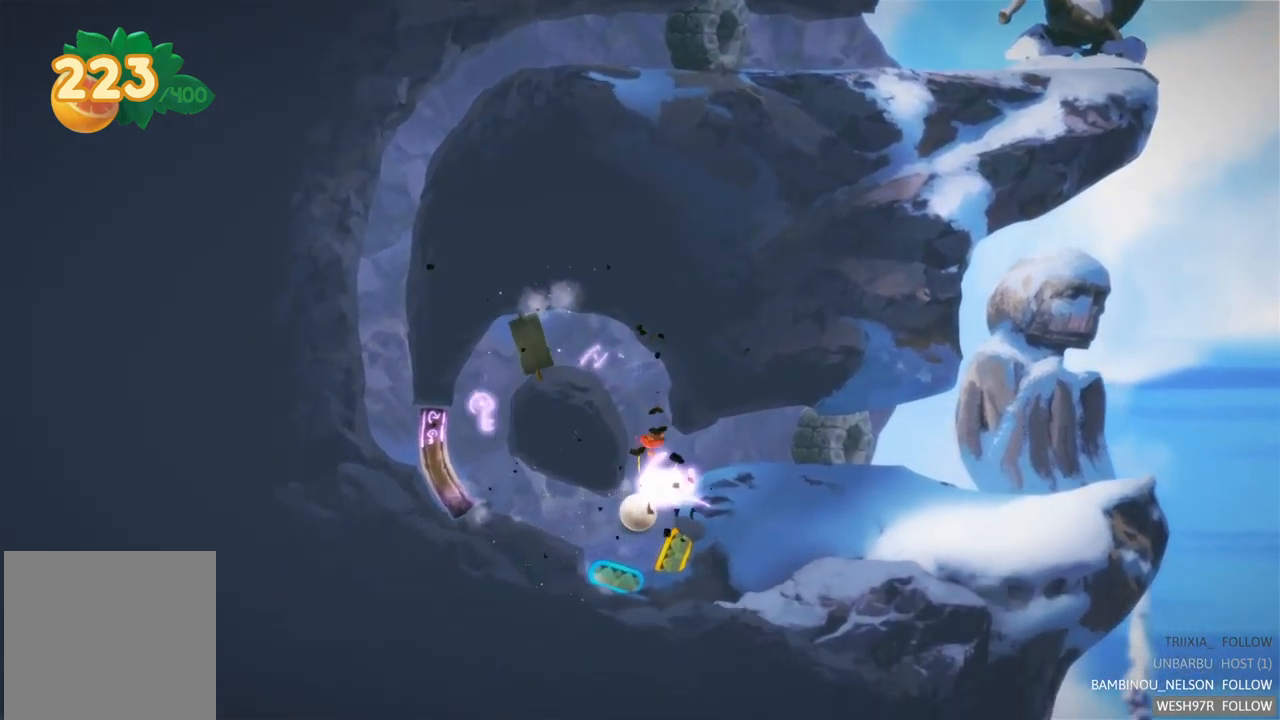
{"buttons": ["R2"], "left_stick": "center", "right_stick": "center", "events": [[134, "R2", "down"]]}
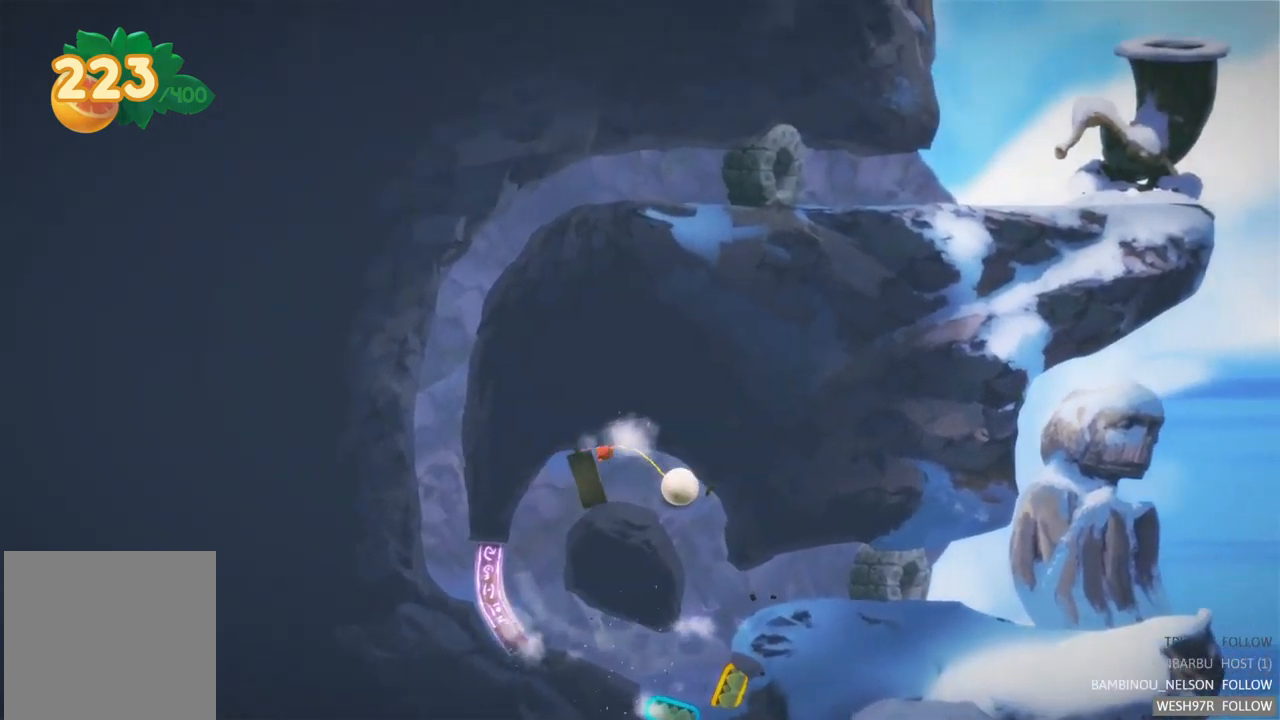
{"buttons": ["R2"], "left_stick": "center", "right_stick": "center", "events": [[17, "R2", "up"], [284, "R2", "down"]]}
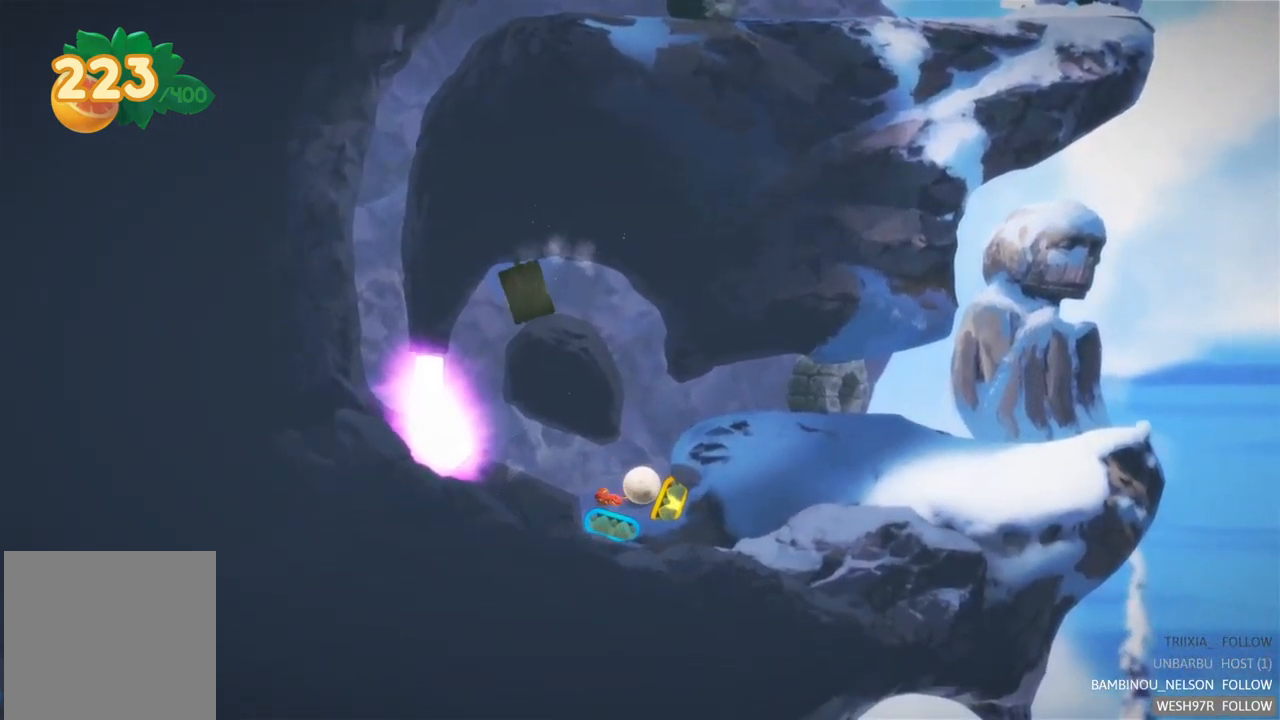
{"buttons": ["R2"], "left_stick": "center", "right_stick": "center", "events": [[117, "R2", "up"], [250, "R2", "down"]]}
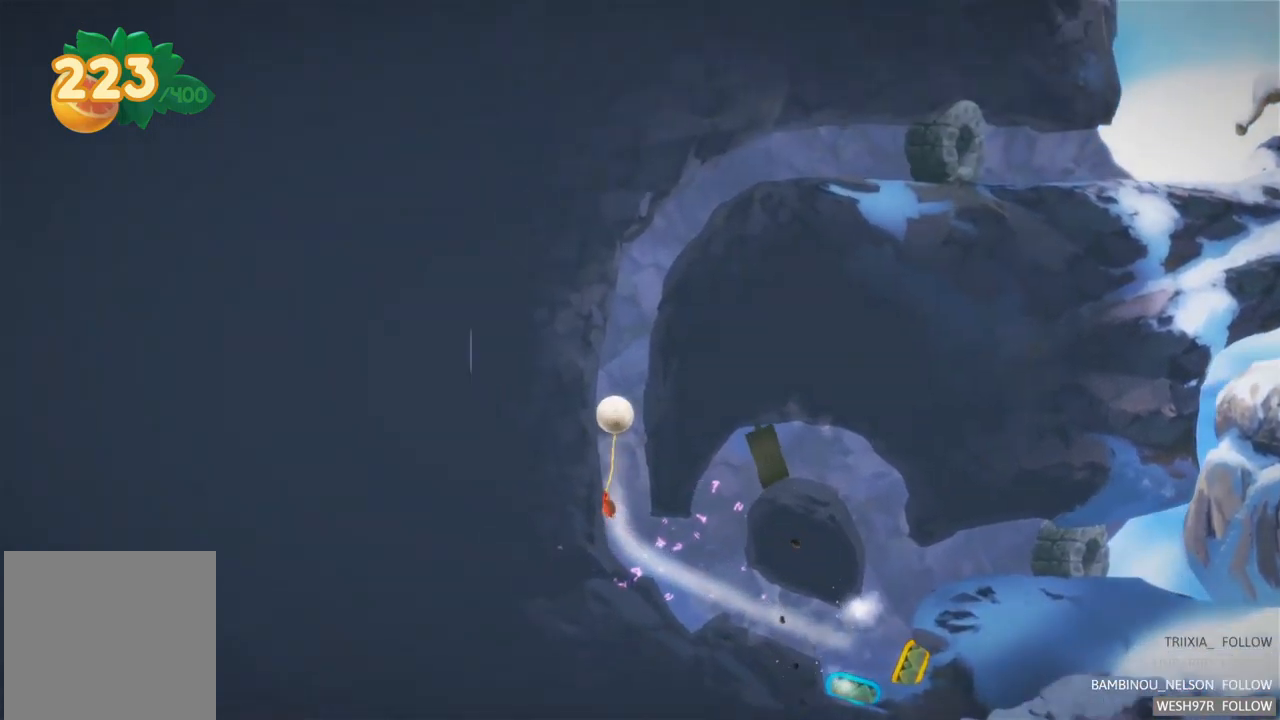
{"buttons": [], "left_stick": "center", "right_stick": "center", "events": [[50, "R2", "up"]]}
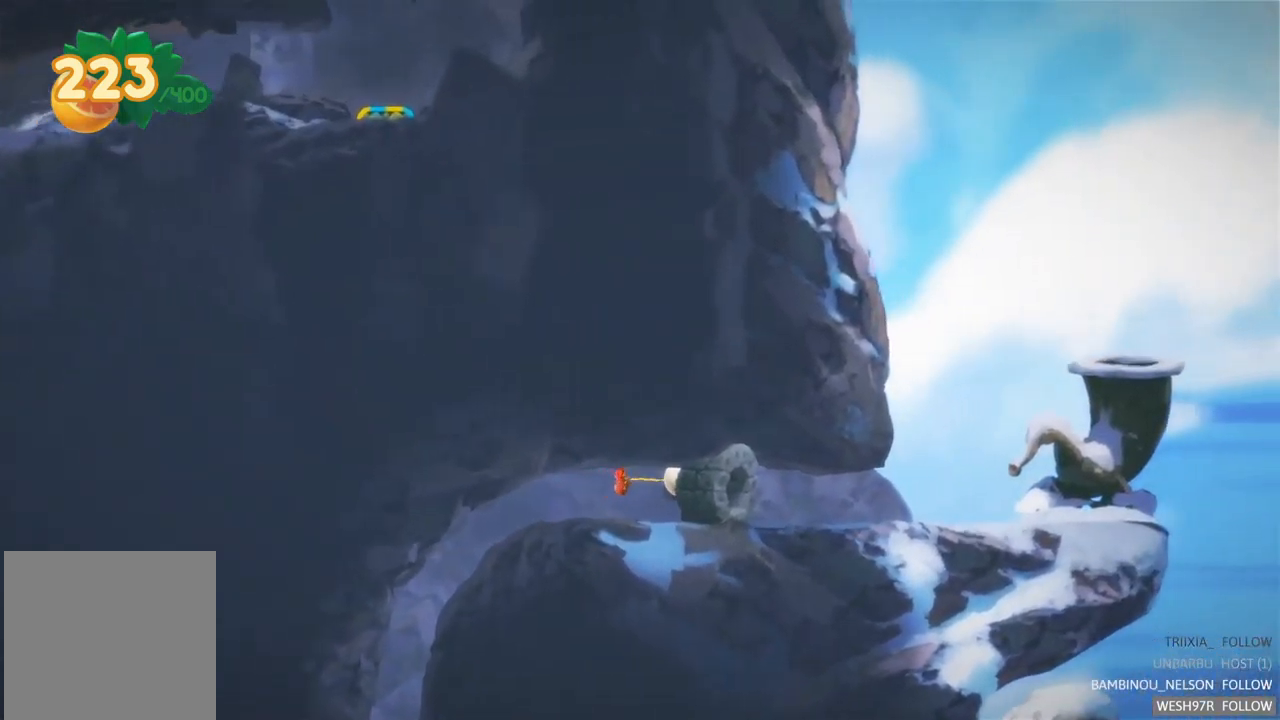
{"buttons": [], "left_stick": "right", "right_stick": "center", "events": [[434, "left_stick", "right"]]}
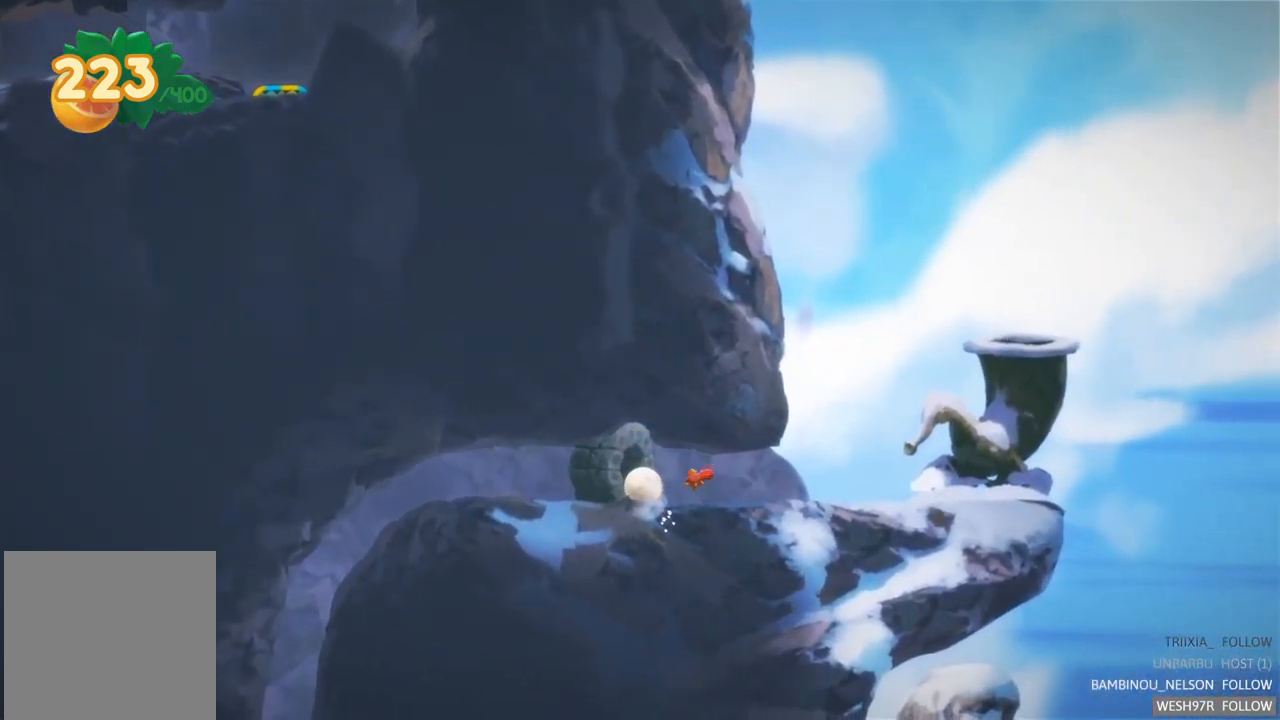
{"buttons": [], "left_stick": "right", "right_stick": "center", "events": []}
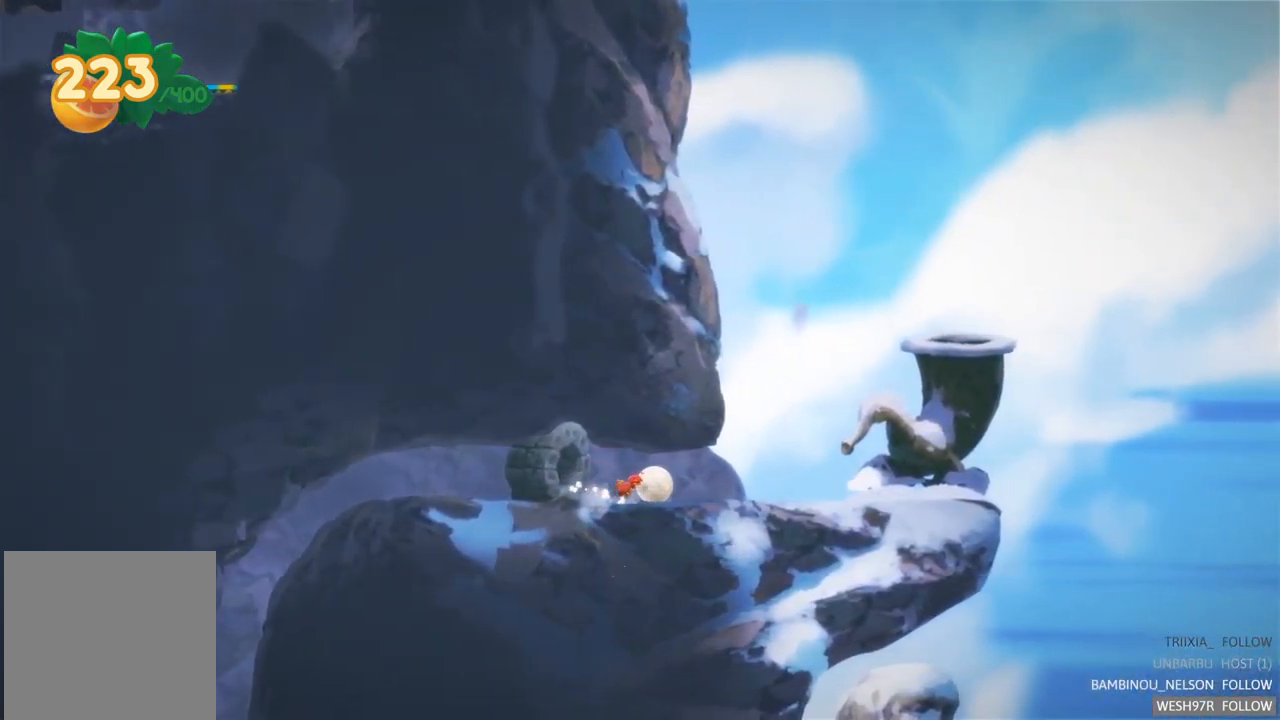
{"buttons": ["SELECT"], "left_stick": "center", "right_stick": "center", "events": [[234, "left_stick", "center"], [467, "SELECT", "down"]]}
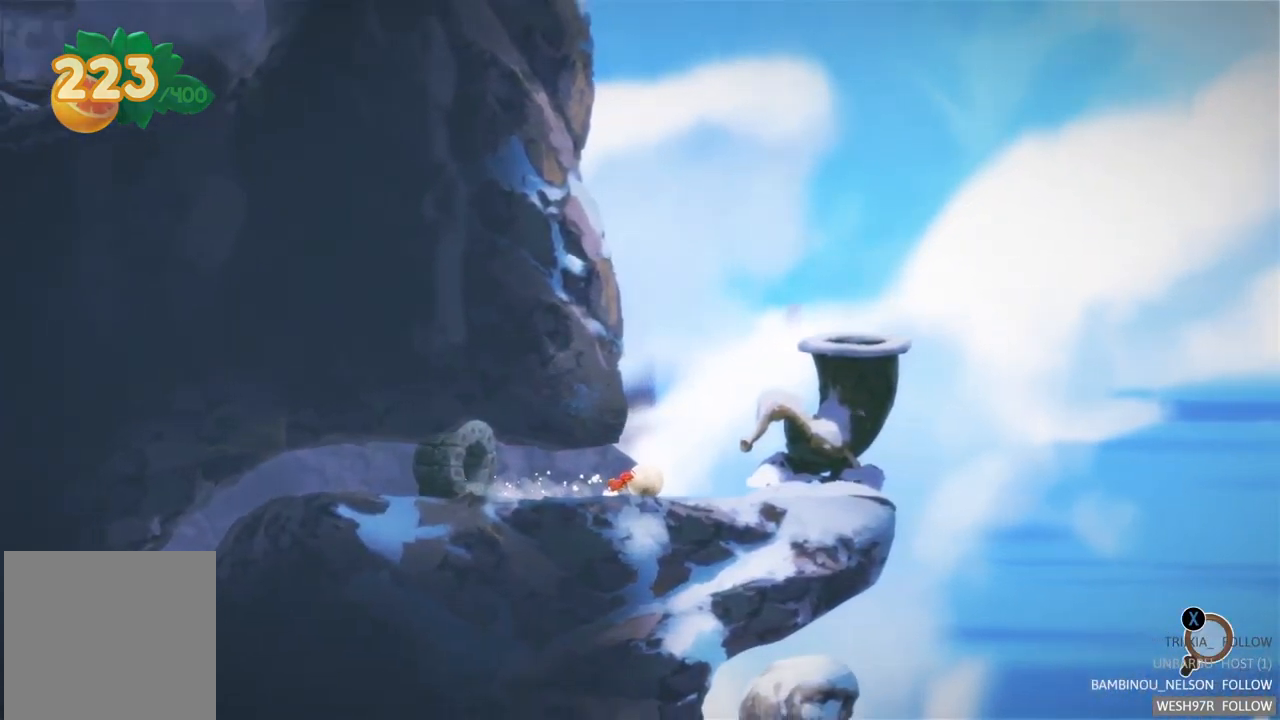
{"buttons": [], "left_stick": "center", "right_stick": "center", "events": [[117, "SELECT", "up"]]}
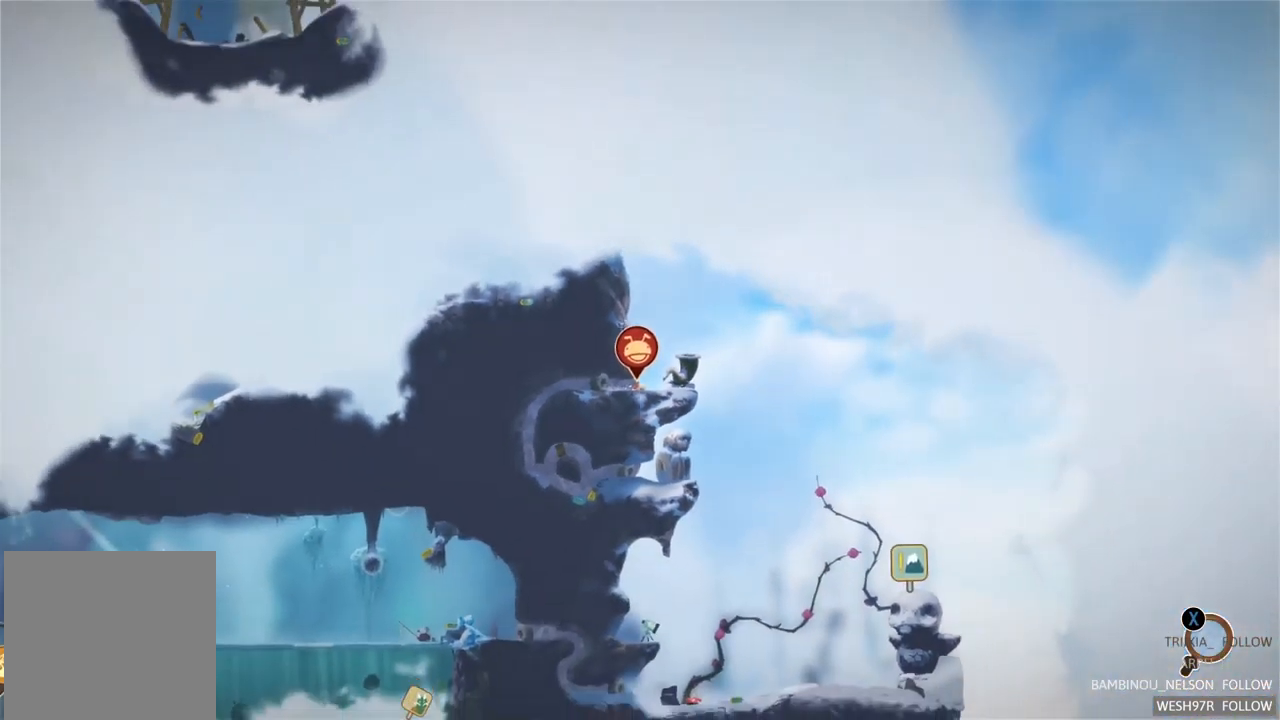
{"buttons": ["SELECT"], "left_stick": "center", "right_stick": "center", "events": [[466, "SELECT", "down"]]}
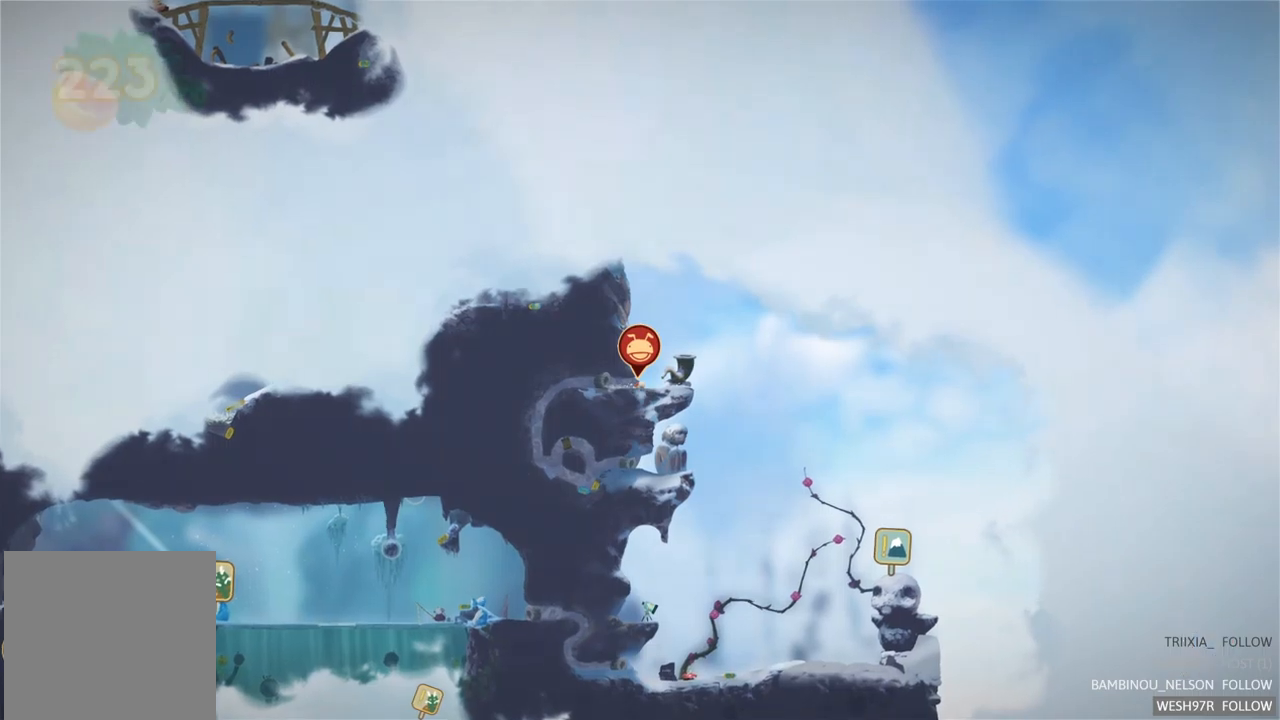
{"buttons": [], "left_stick": "right", "right_stick": "center", "events": [[100, "SELECT", "up"], [417, "left_stick", "right"]]}
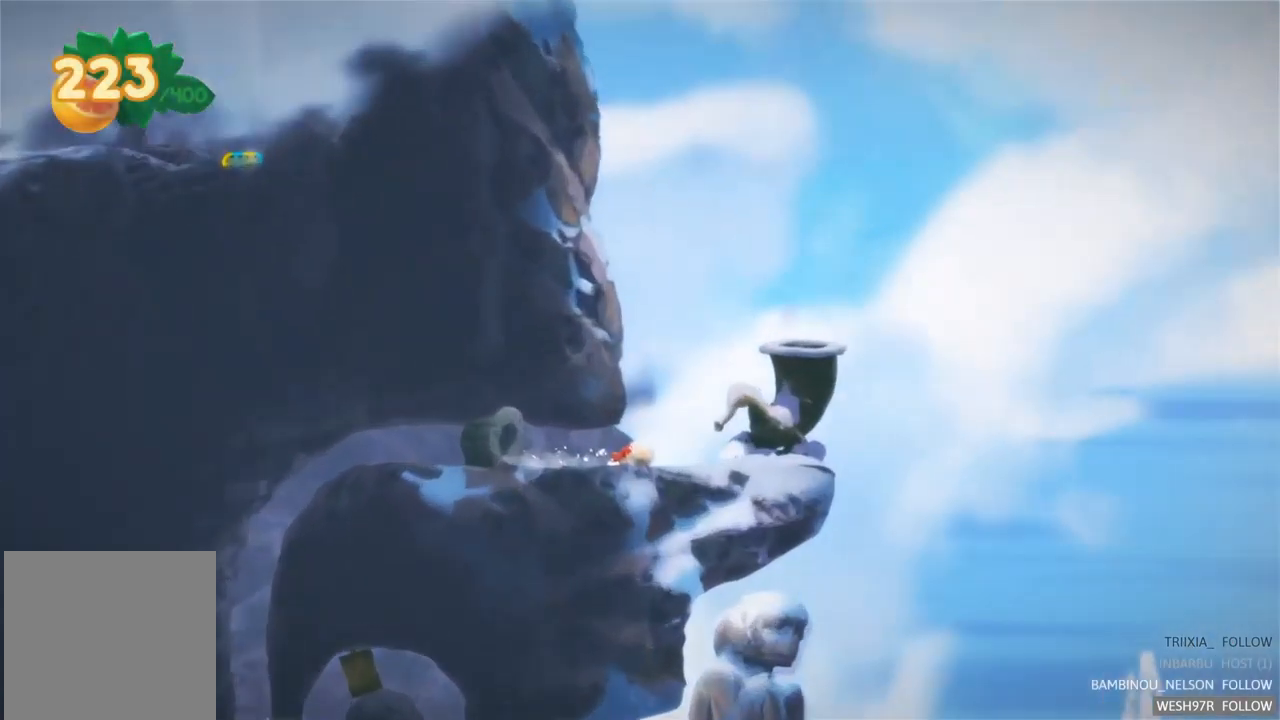
{"buttons": [], "left_stick": "right", "right_stick": "center", "events": []}
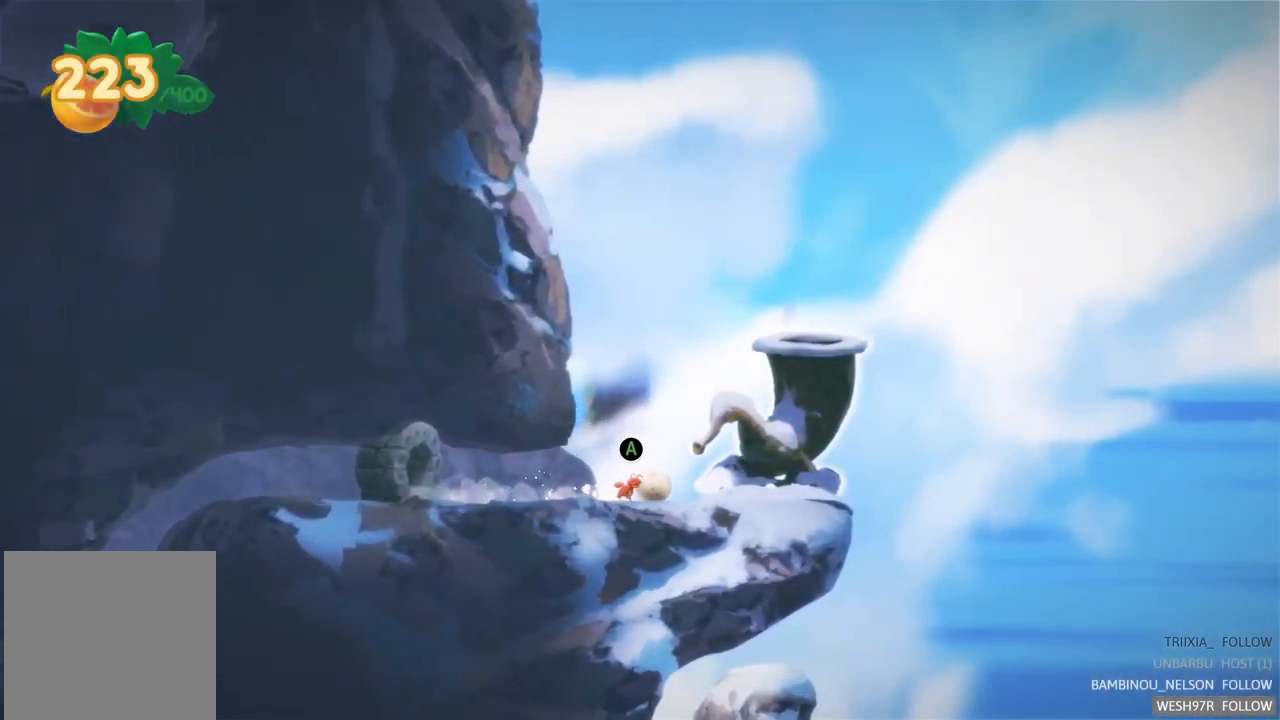
{"buttons": ["A"], "left_stick": "center", "right_stick": "center", "events": [[84, "left_stick", "center"], [400, "A", "down"]]}
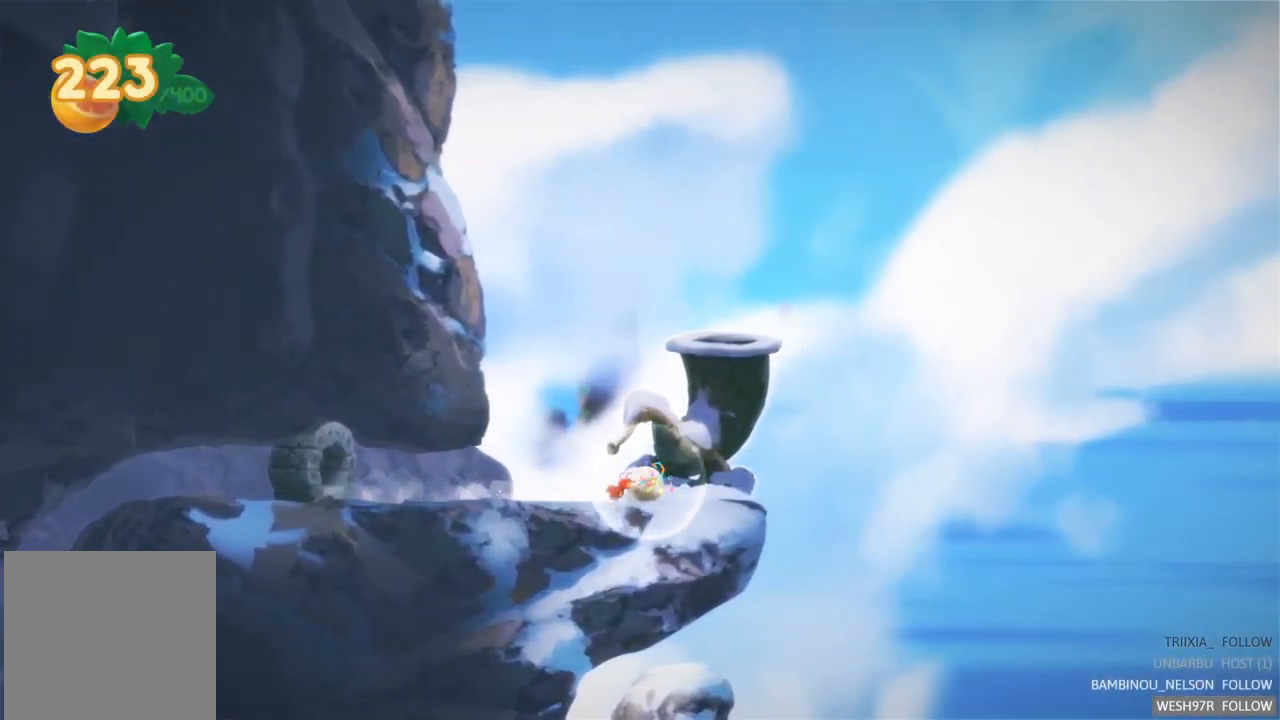
{"buttons": [], "left_stick": "left", "right_stick": "center", "events": [[100, "A", "up"], [450, "left_stick", "left"]]}
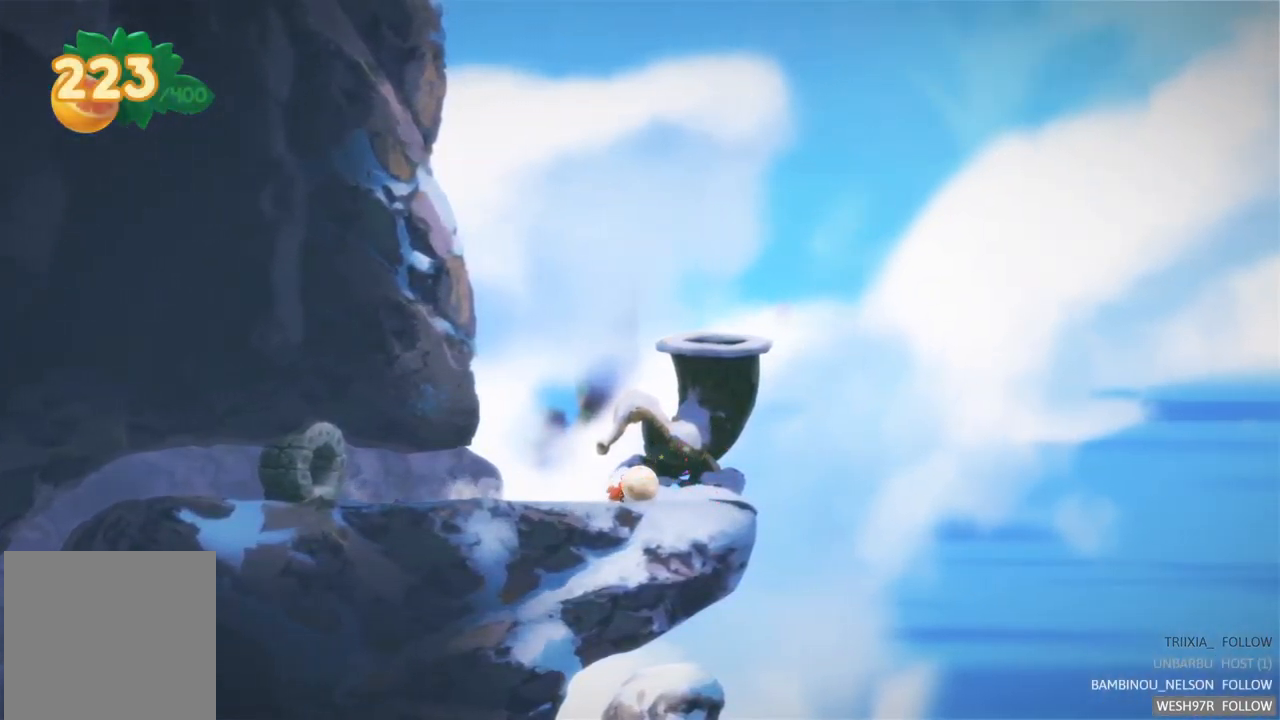
{"buttons": [], "left_stick": "left", "right_stick": "center", "events": []}
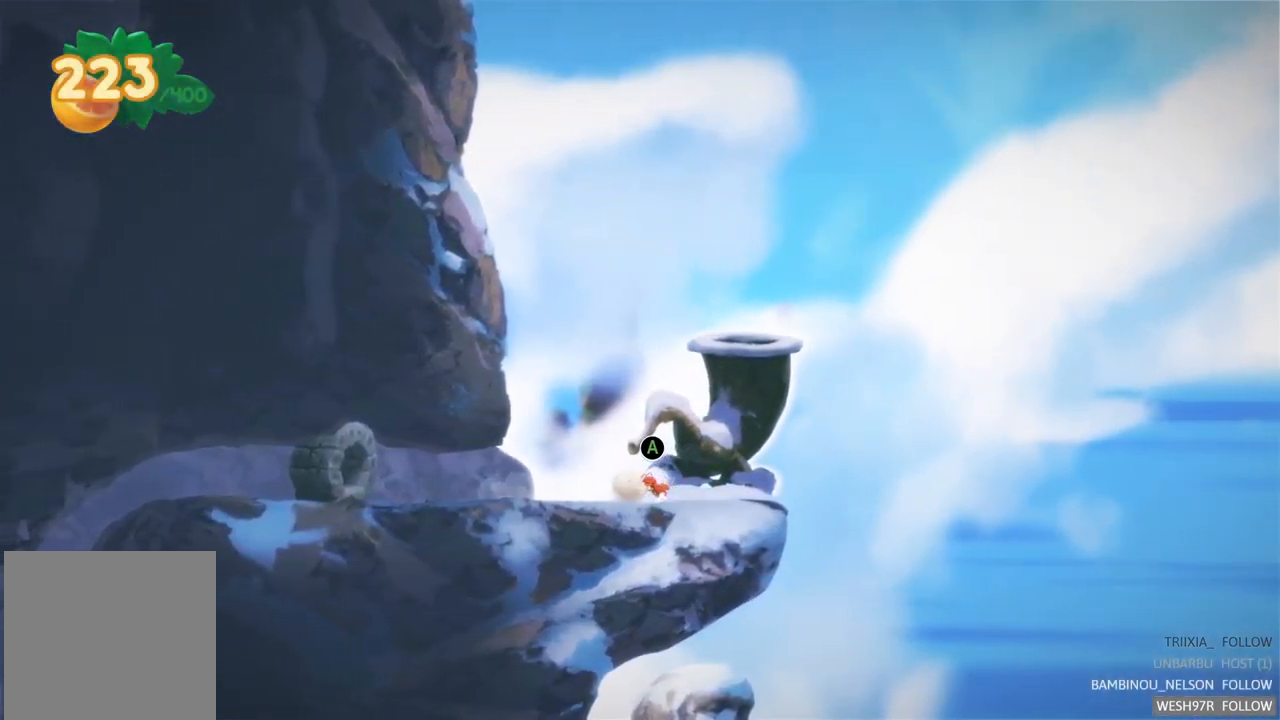
{"buttons": ["A"], "left_stick": "center", "right_stick": "center", "events": [[84, "left_stick", "right"], [250, "left_stick", "center"], [300, "A", "down"]]}
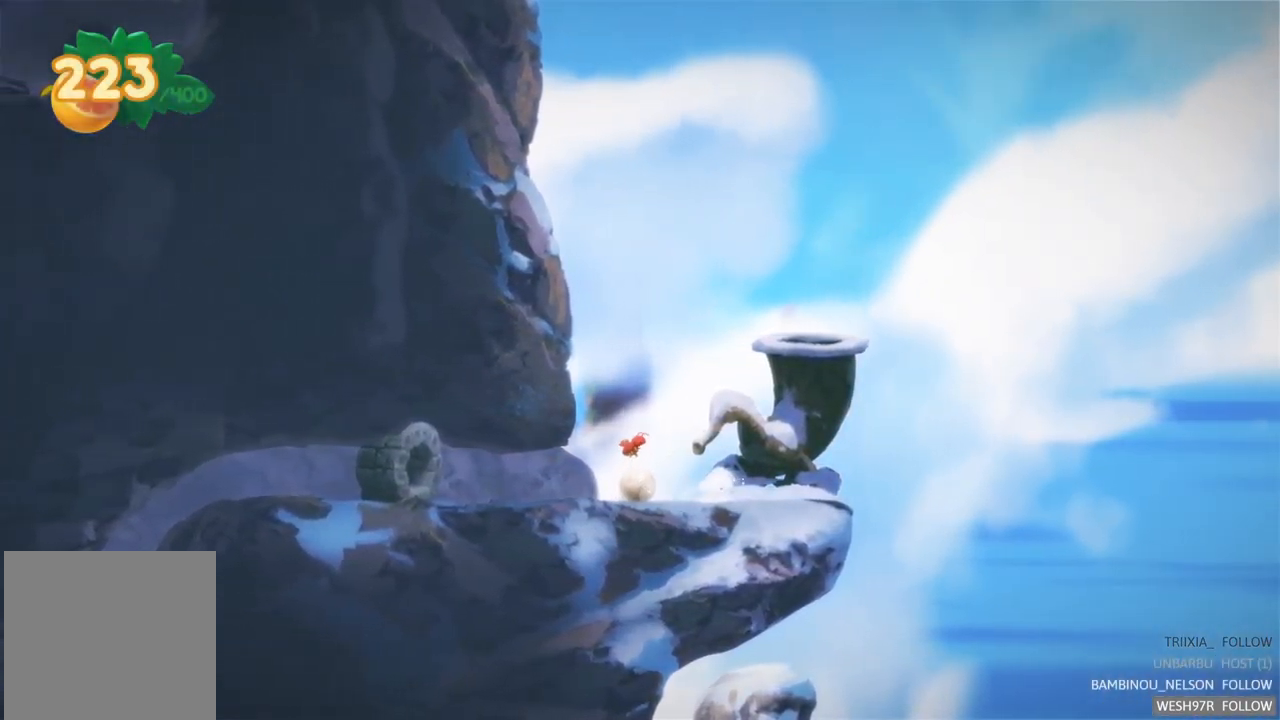
{"buttons": [], "left_stick": "center", "right_stick": "center", "events": [[334, "A", "up"]]}